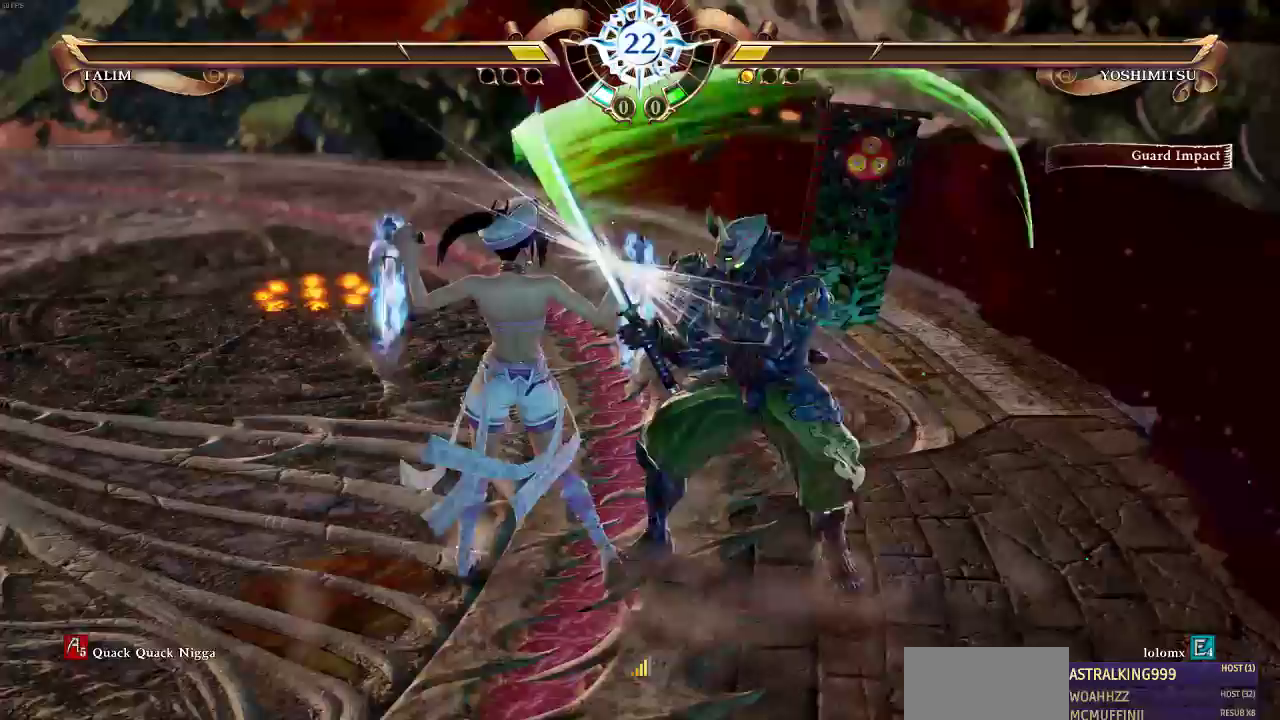
Gameplay with a controller (arcade stick); each line is a JSON object with the inputs held at the frame after it (dt_ms = milliseconds from this image to that frame). "events" lists button and stick changes between this image and that frame as [ms after this image, input, new state], when the widget could be followed in between. Not read: DPAD_DOWN DPAD_LEFT DPAD_RIGHT DPAD_UP L3 R3 SELECT.
{"dt_ms": 500, "buttons": ["L1"], "events": []}
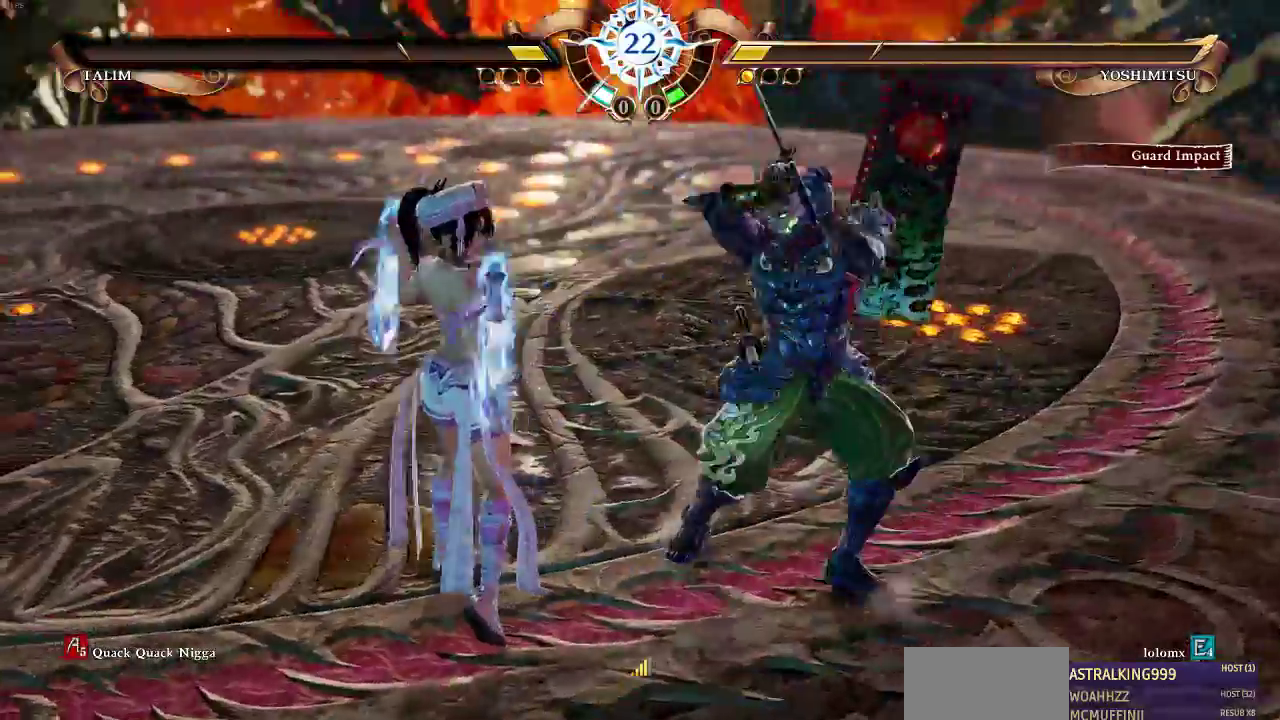
{"dt_ms": 500, "buttons": [], "events": [[17, "L1", "up"], [117, "CROSS", "down"], [117, "SQUARE", "down"], [183, "CROSS", "up"], [217, "SQUARE", "up"]]}
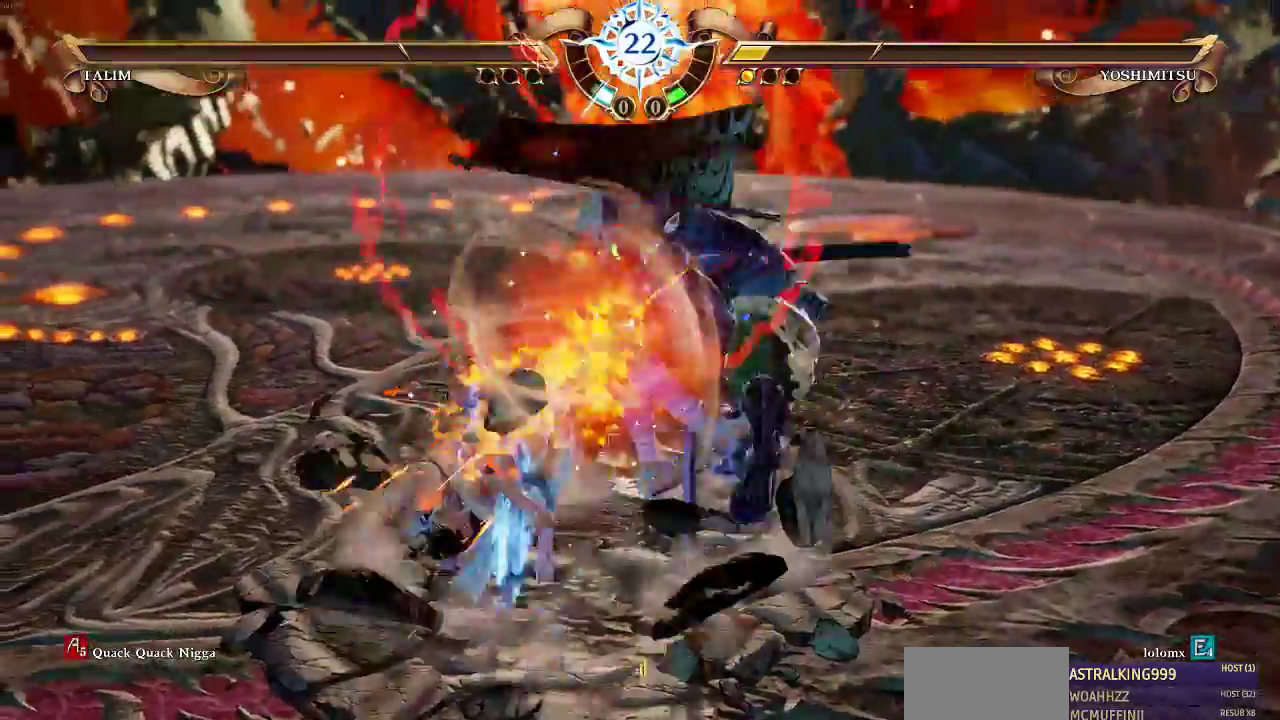
{"dt_ms": 500, "buttons": [], "events": []}
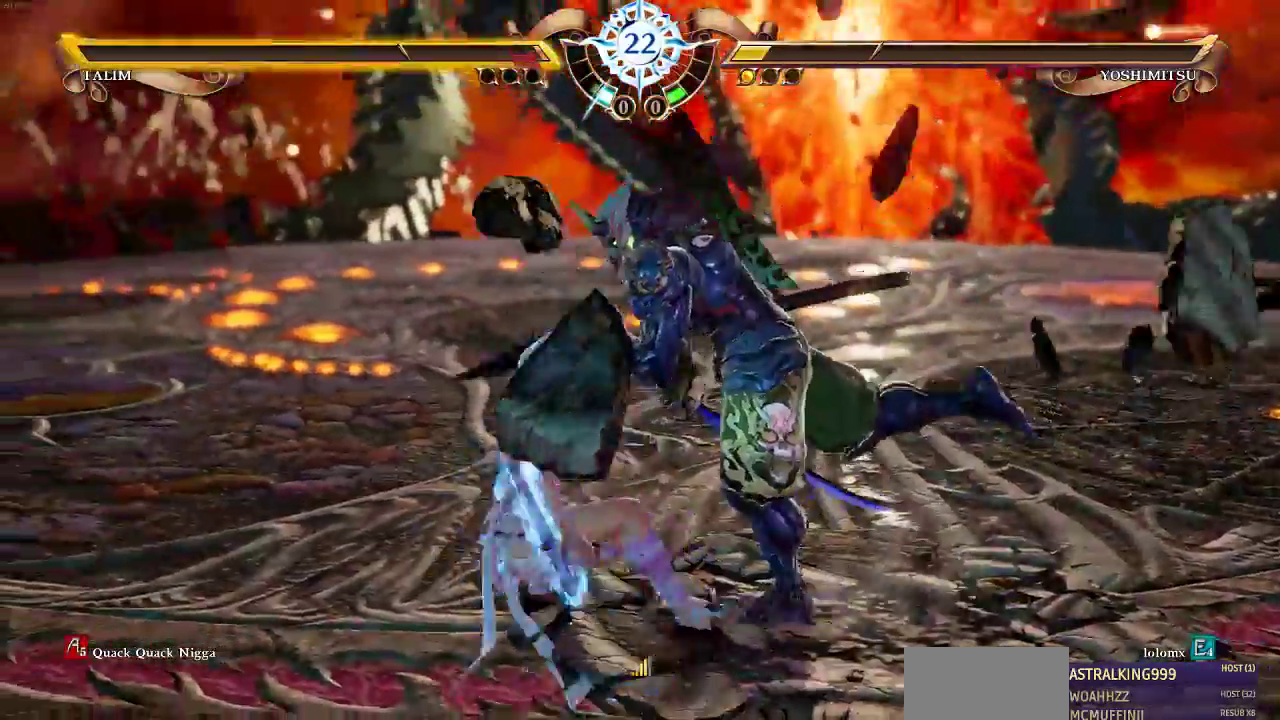
{"dt_ms": 500, "buttons": [], "events": [[17, "SQUARE", "down"], [117, "SQUARE", "up"], [183, "TRIANGLE", "down"], [217, "TRIANGLE", "up"]]}
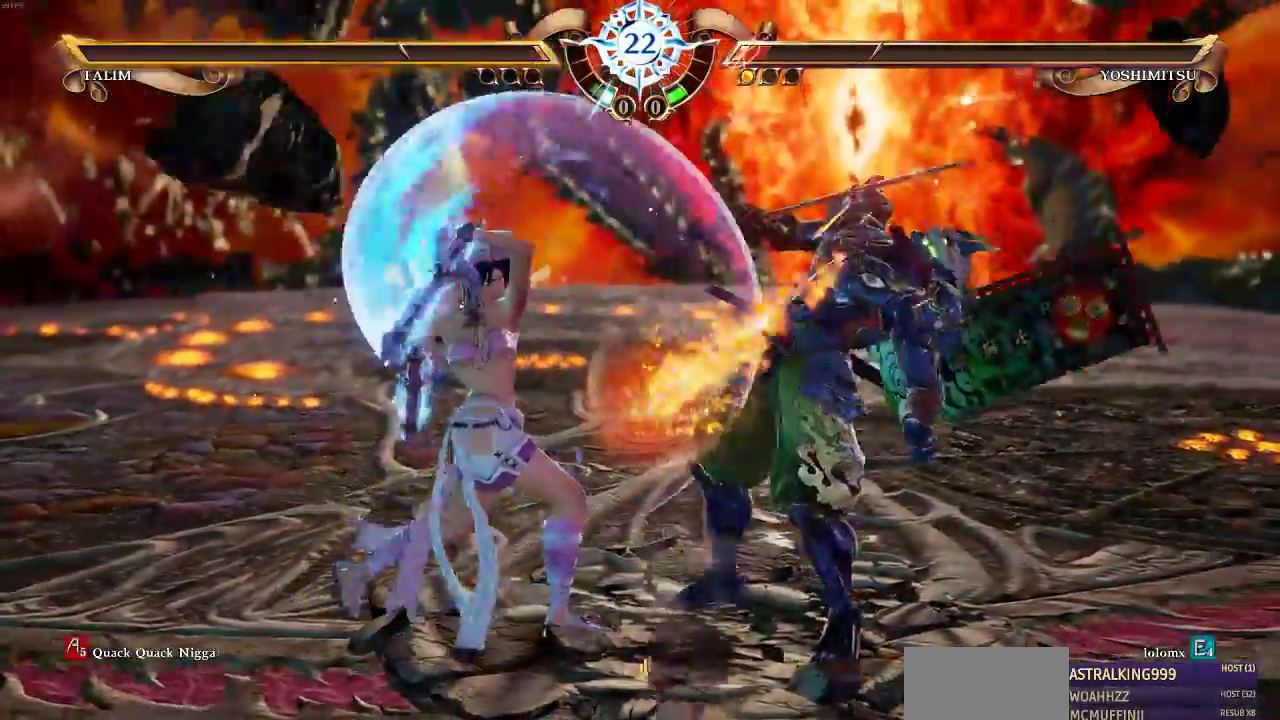
{"dt_ms": 500, "buttons": [], "events": [[150, "SQUARE", "down"], [250, "SQUARE", "up"]]}
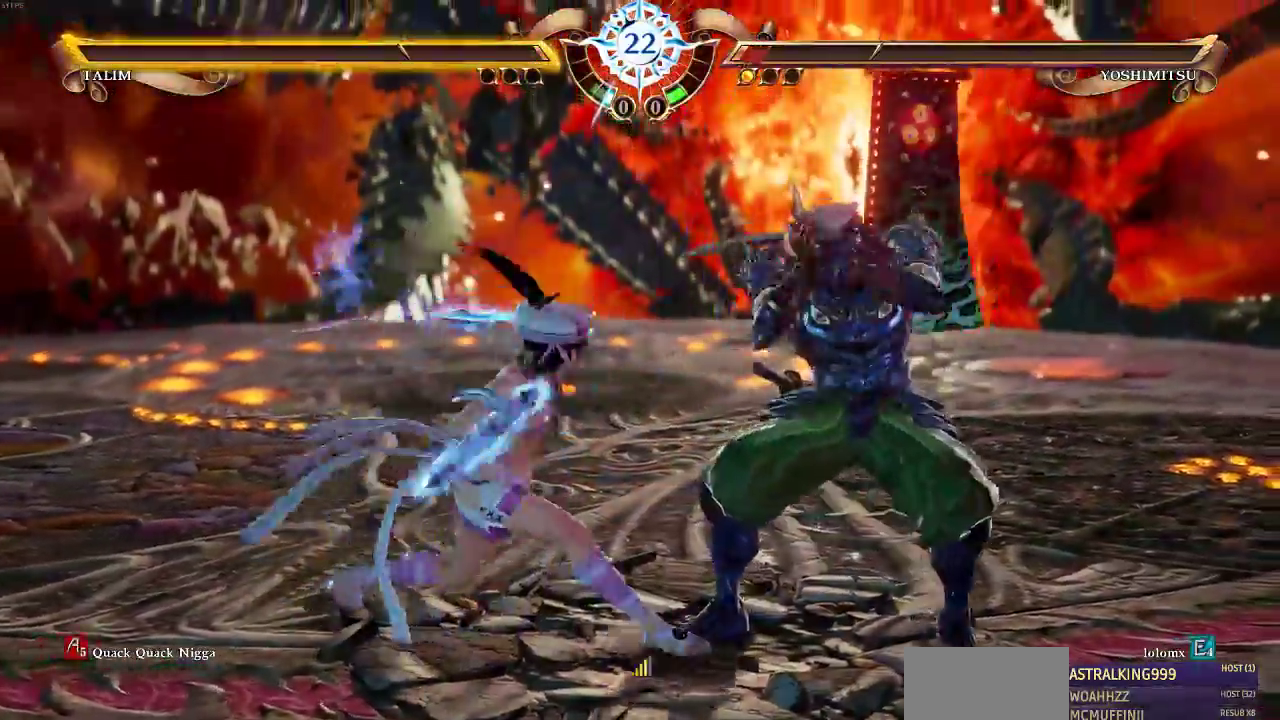
{"dt_ms": 500, "buttons": [], "events": []}
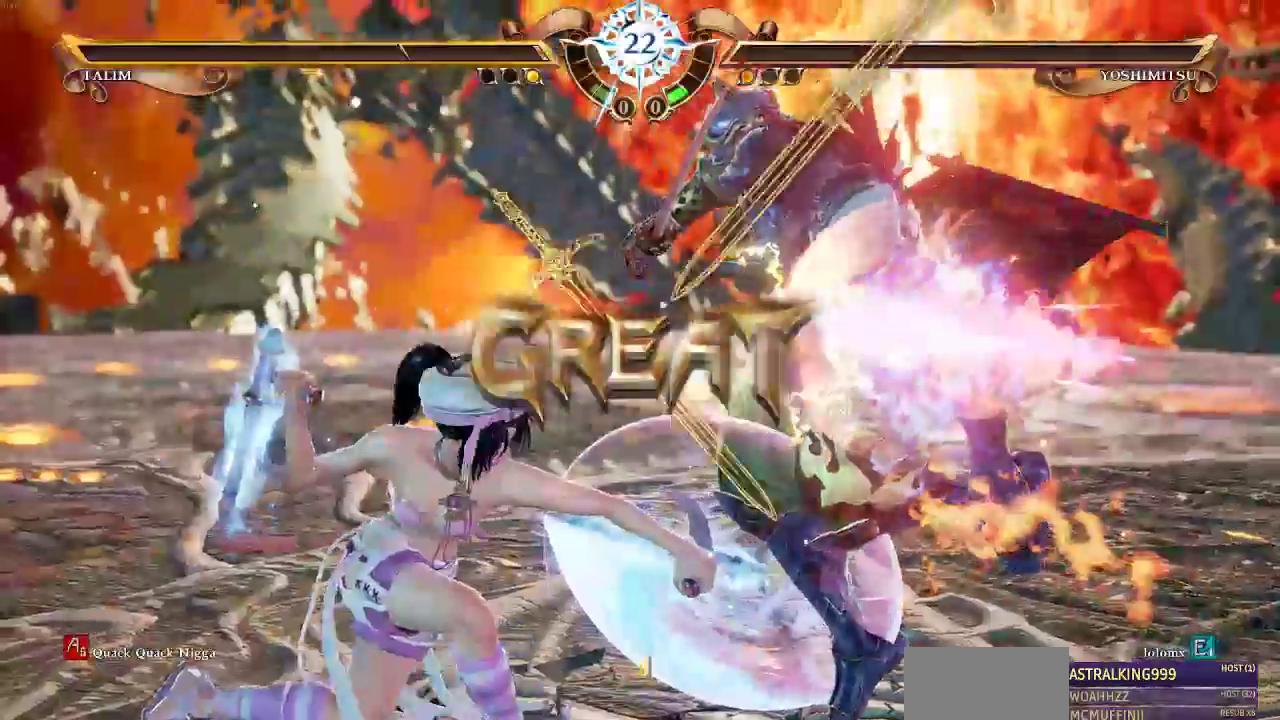
{"dt_ms": 500, "buttons": []}
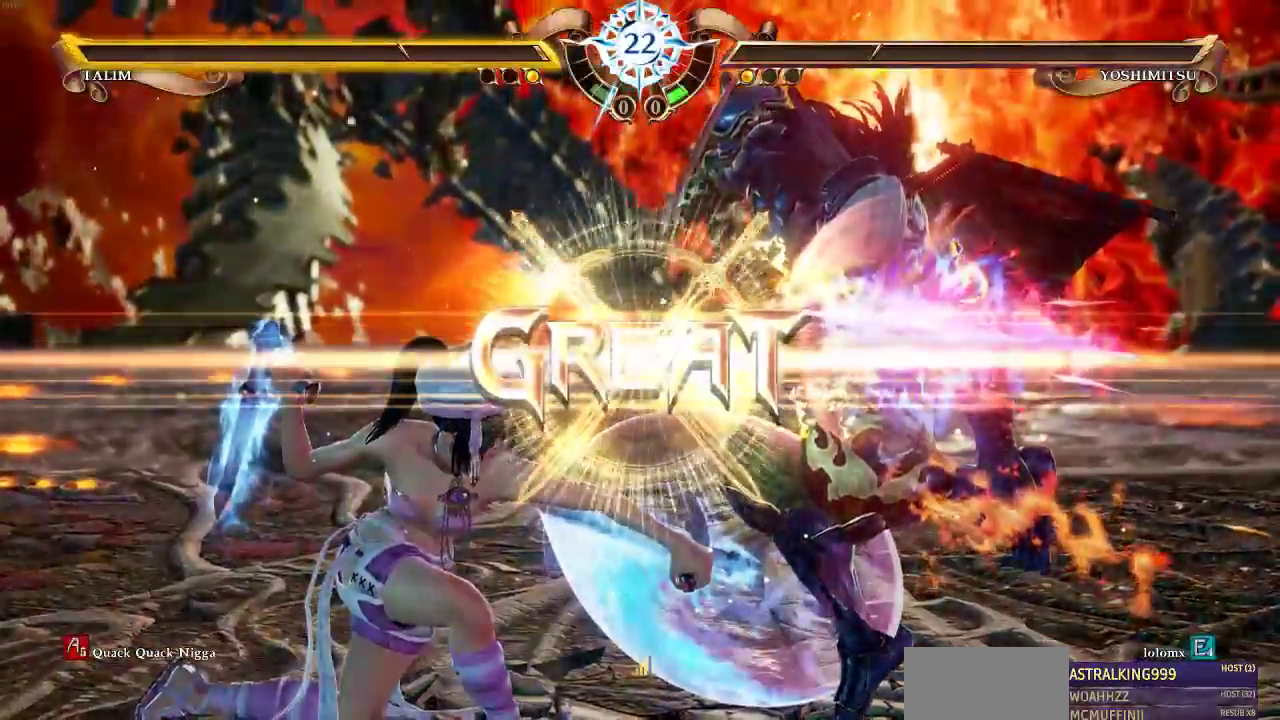
{"dt_ms": 500, "buttons": [], "events": []}
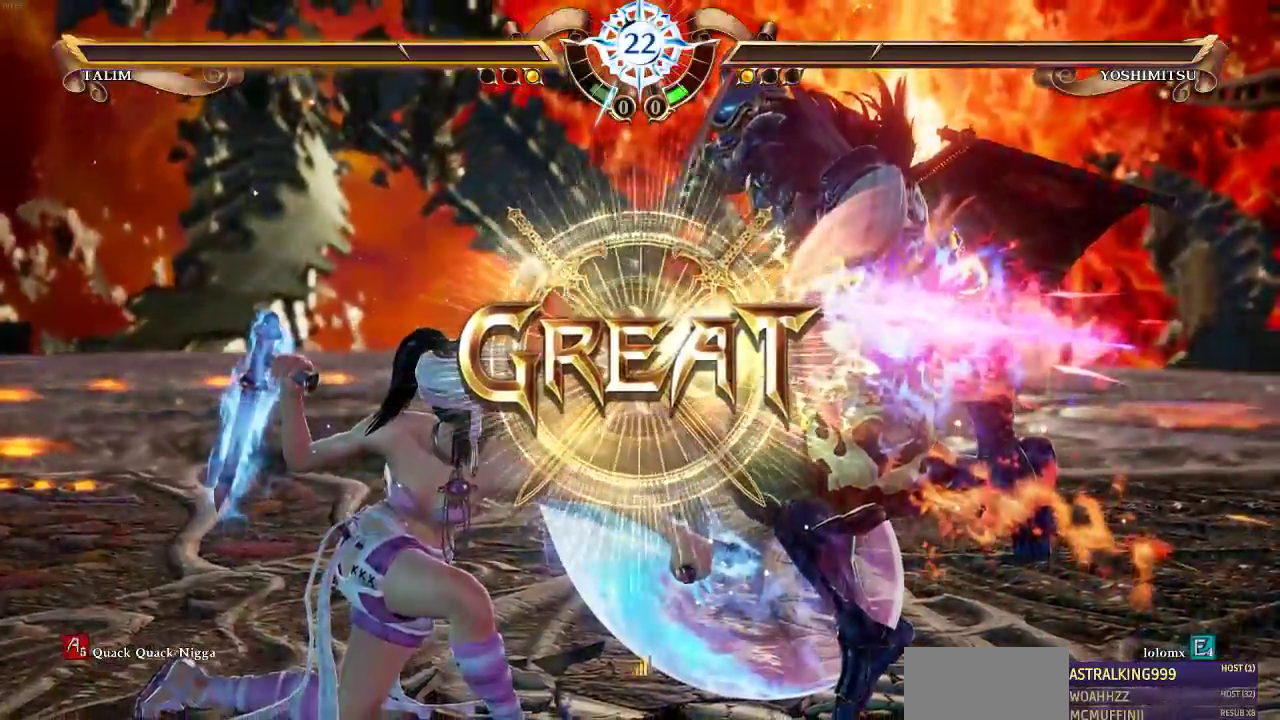
{"dt_ms": 500, "buttons": [], "events": []}
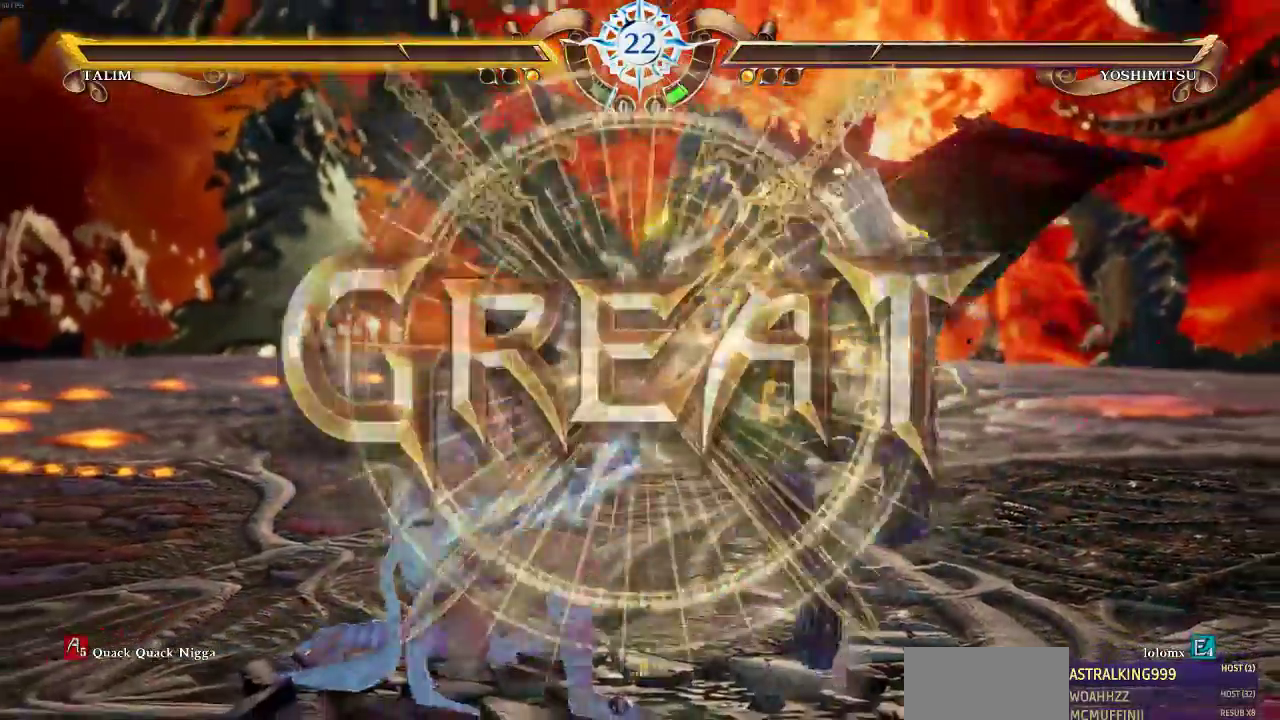
{"dt_ms": 500, "buttons": [], "events": []}
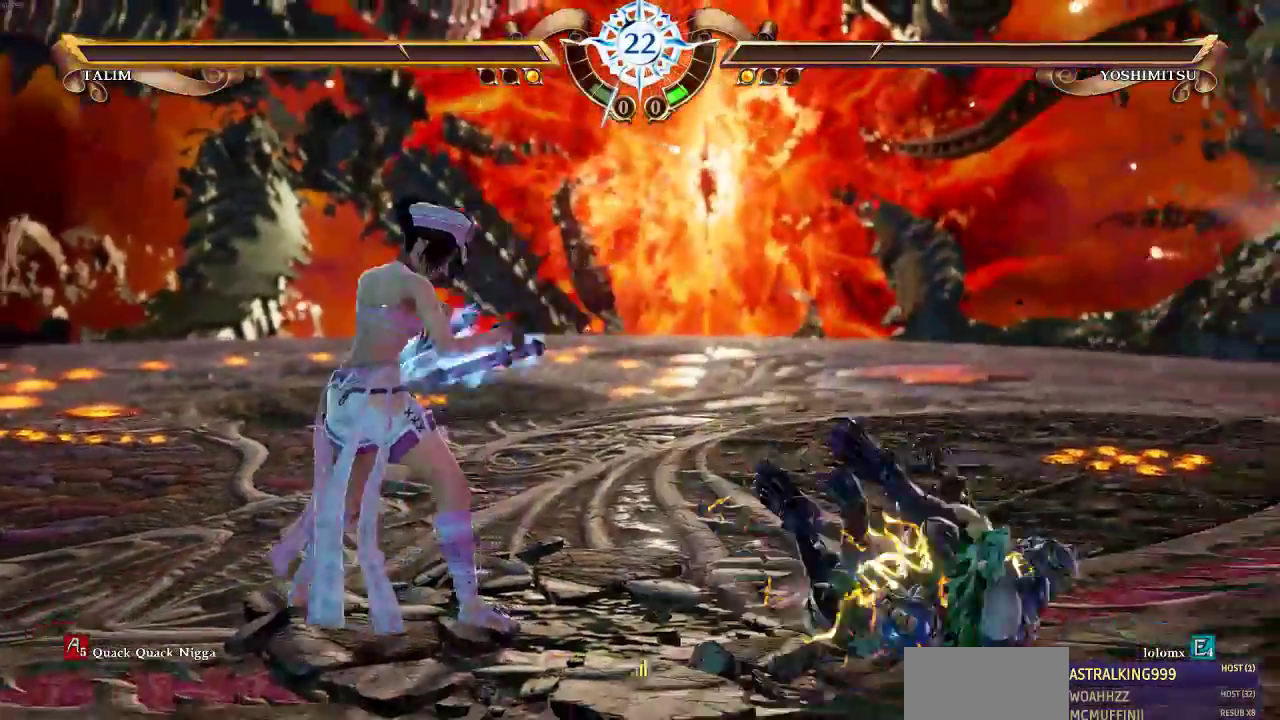
{"dt_ms": 500, "buttons": [], "events": [[150, "TRIANGLE", "down"], [317, "TRIANGLE", "up"]]}
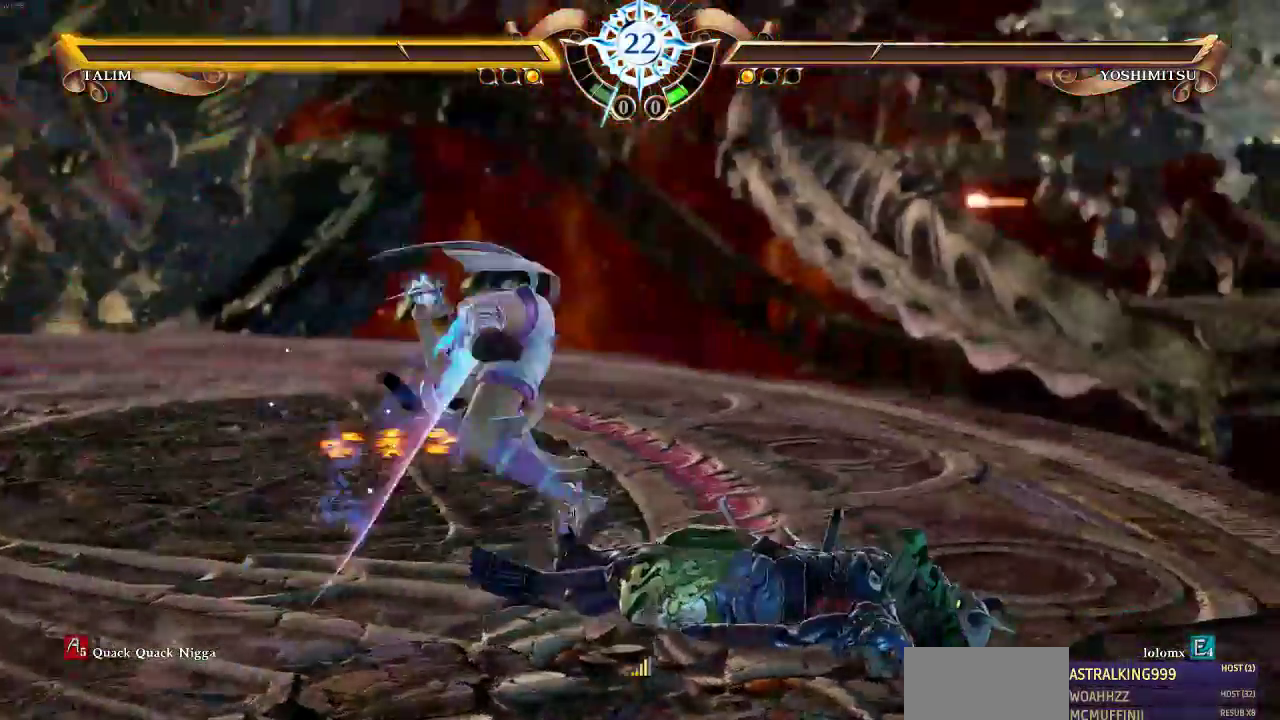
{"dt_ms": 500, "buttons": [], "events": []}
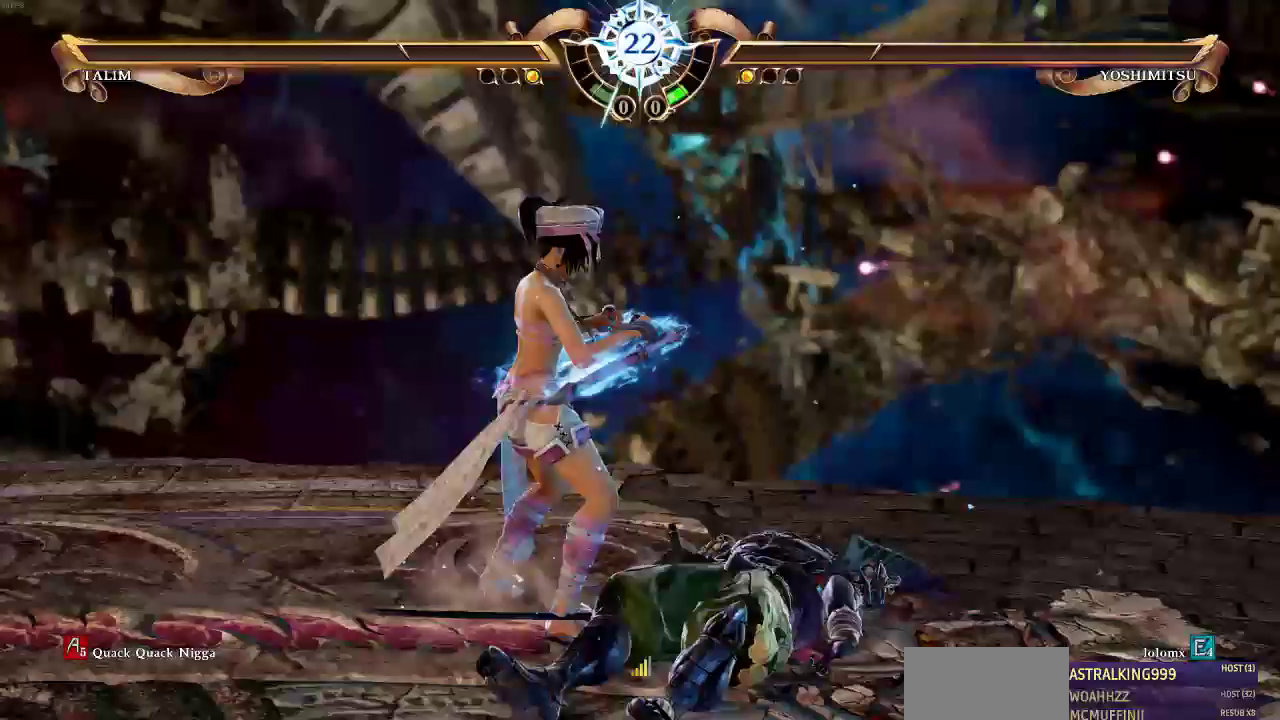
{"dt_ms": 500, "buttons": [], "events": []}
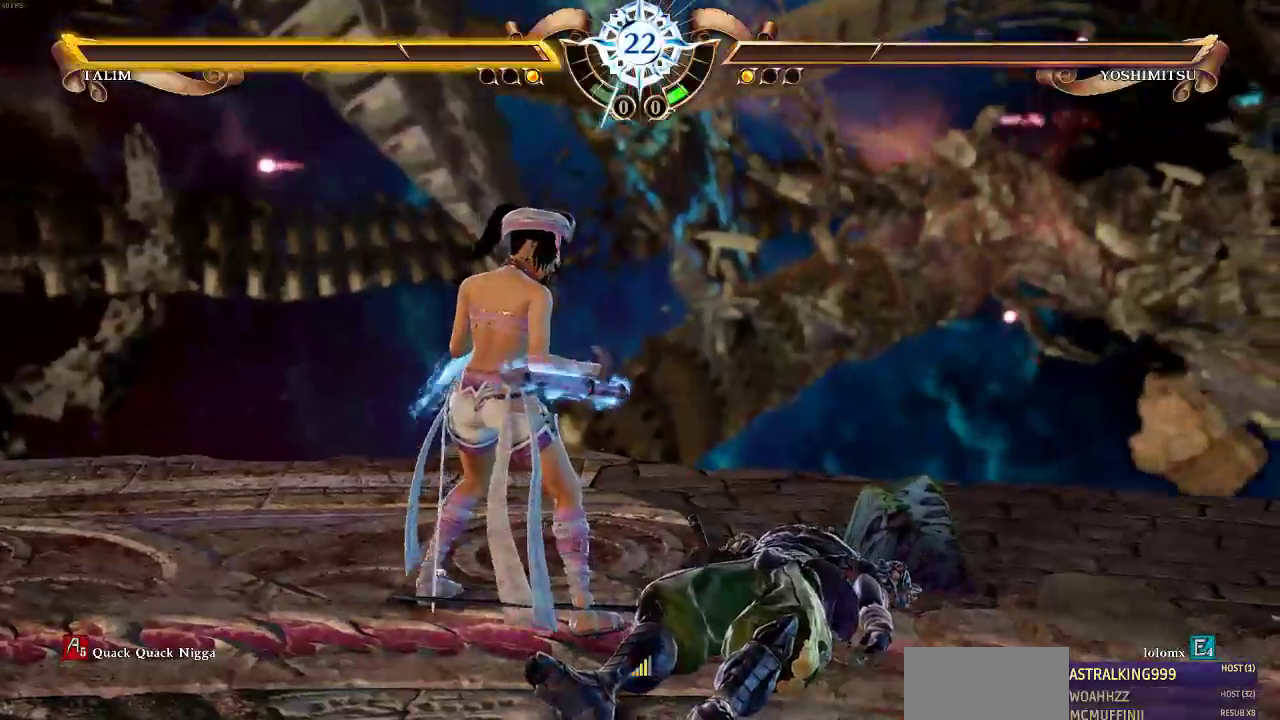
{"dt_ms": 500, "buttons": [], "events": []}
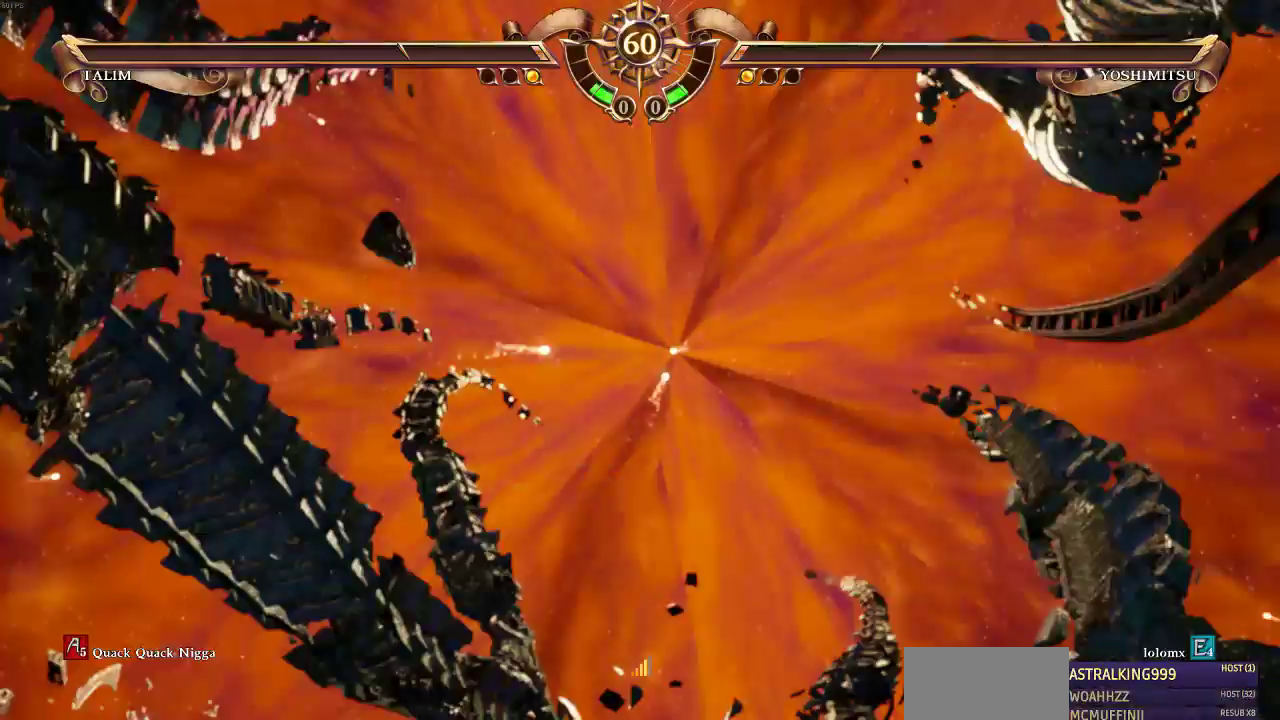
{"dt_ms": 500, "buttons": [], "events": []}
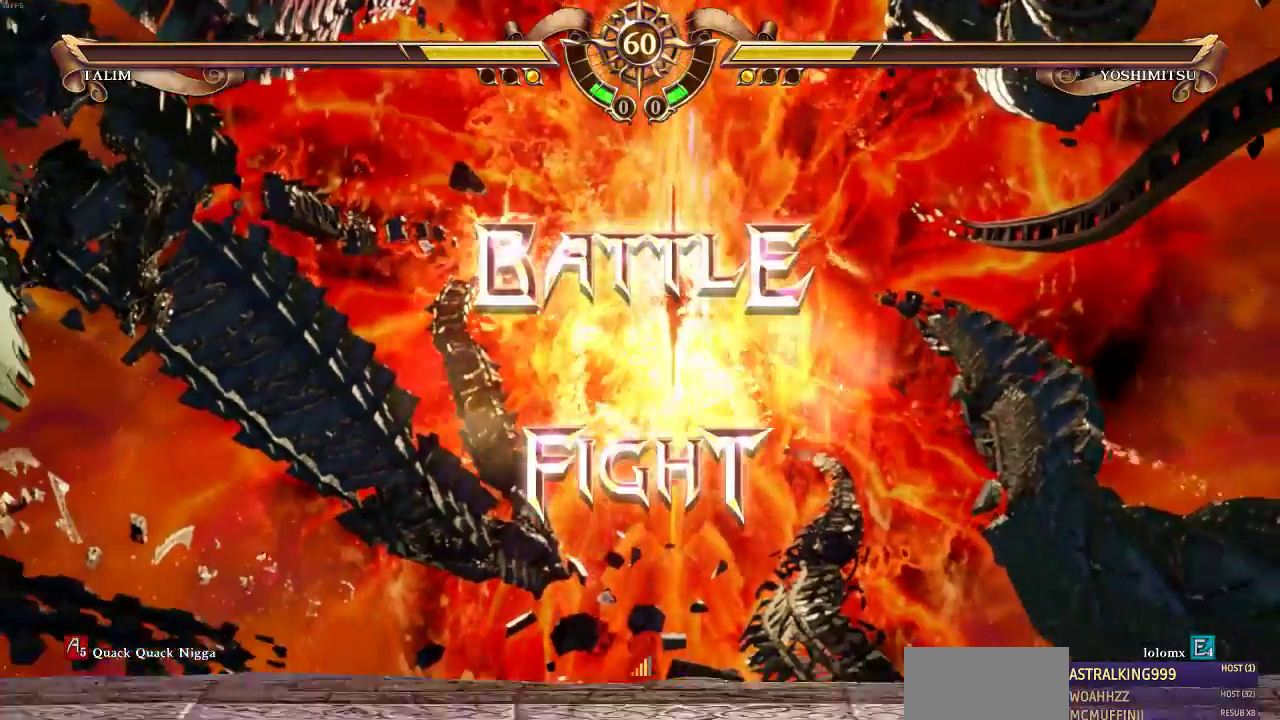
{"dt_ms": 500, "buttons": [], "events": []}
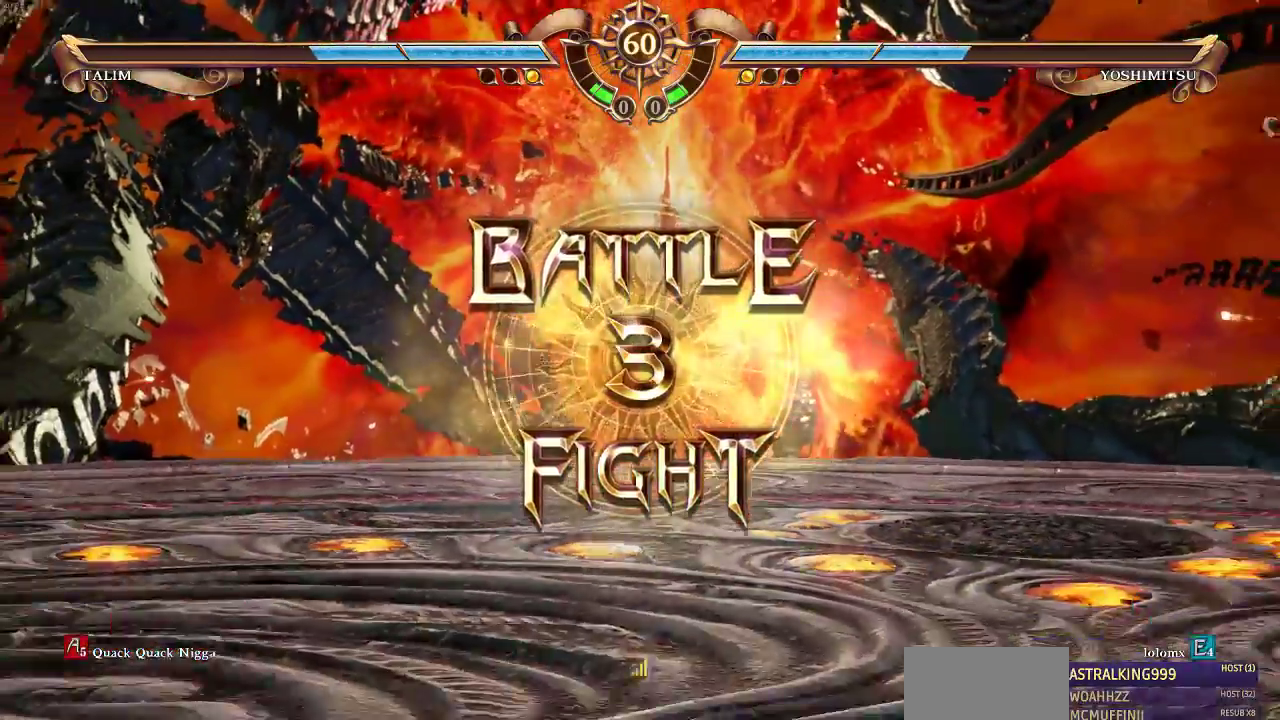
{"dt_ms": 500, "buttons": [], "events": []}
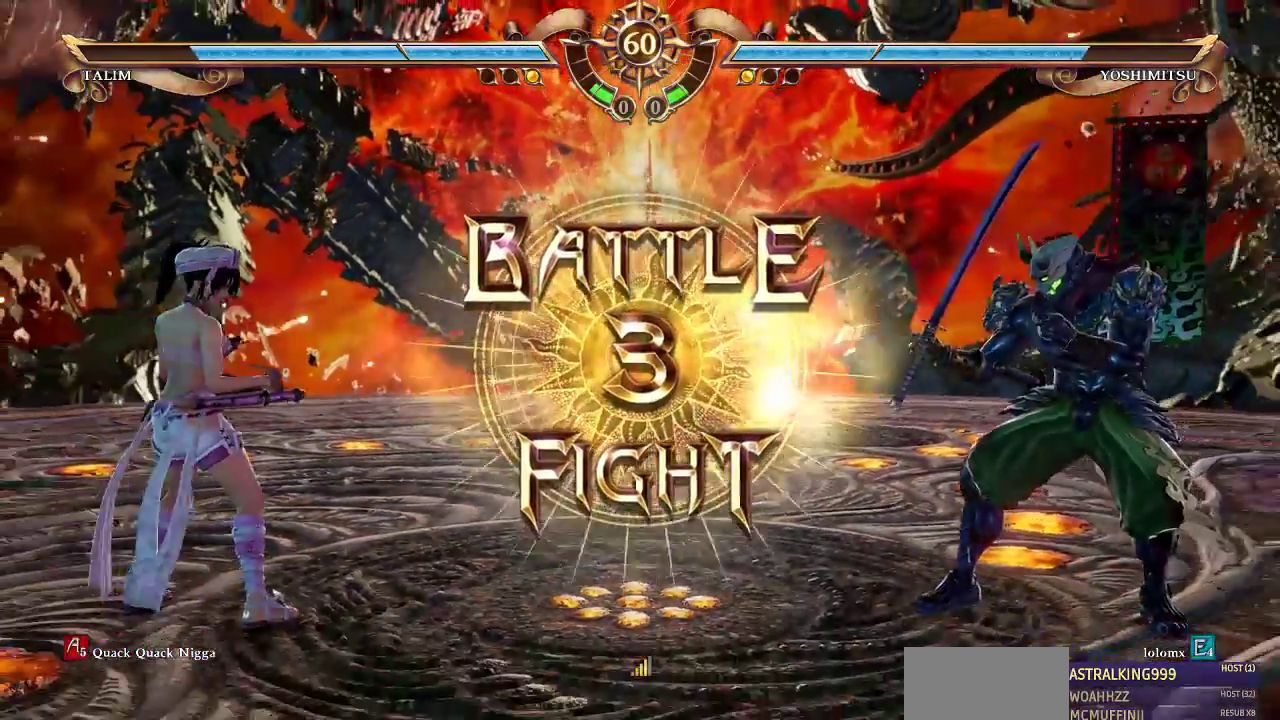
{"dt_ms": 500, "buttons": [], "events": []}
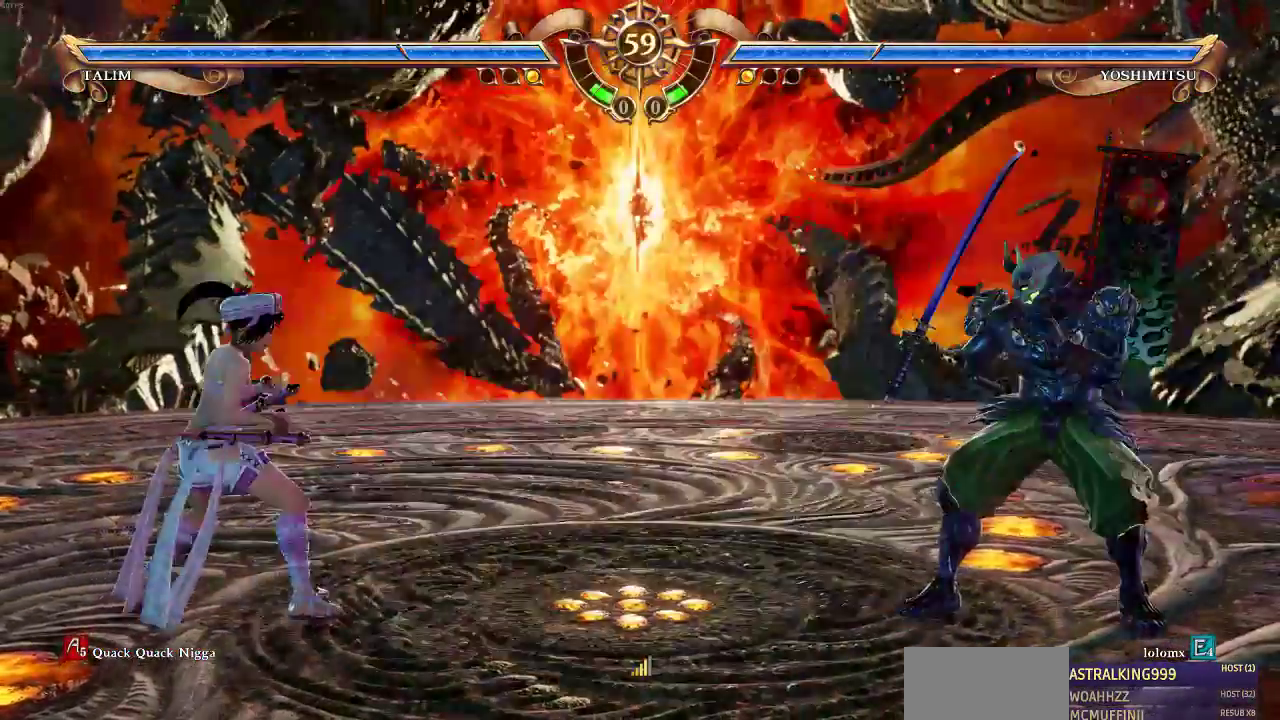
{"dt_ms": 500, "buttons": [], "events": [[83, "CROSS", "down"], [417, "CROSS", "up"]]}
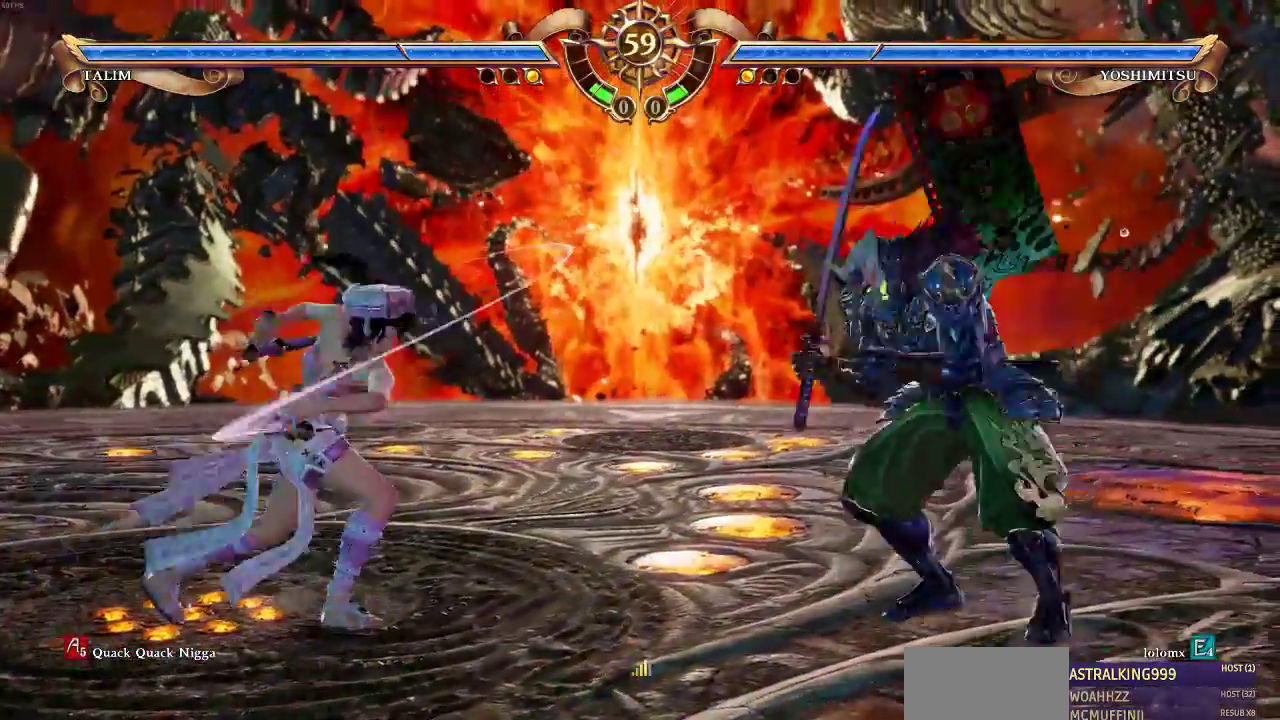
{"dt_ms": 500, "buttons": [], "events": [[350, "CROSS", "down"], [350, "SQUARE", "down"], [417, "CROSS", "up"], [450, "SQUARE", "up"]]}
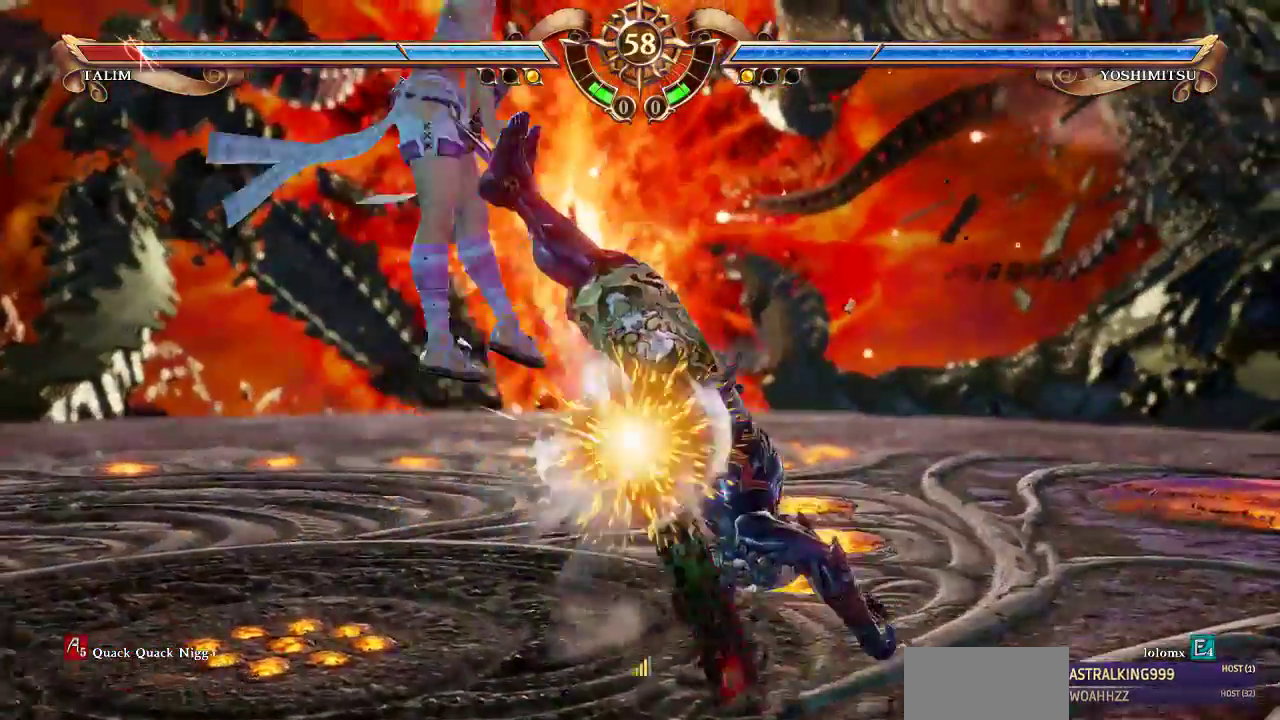
{"dt_ms": 1000, "buttons": [], "events": [[467, "CIRCLE", "down"], [550, "CIRCLE", "up"]]}
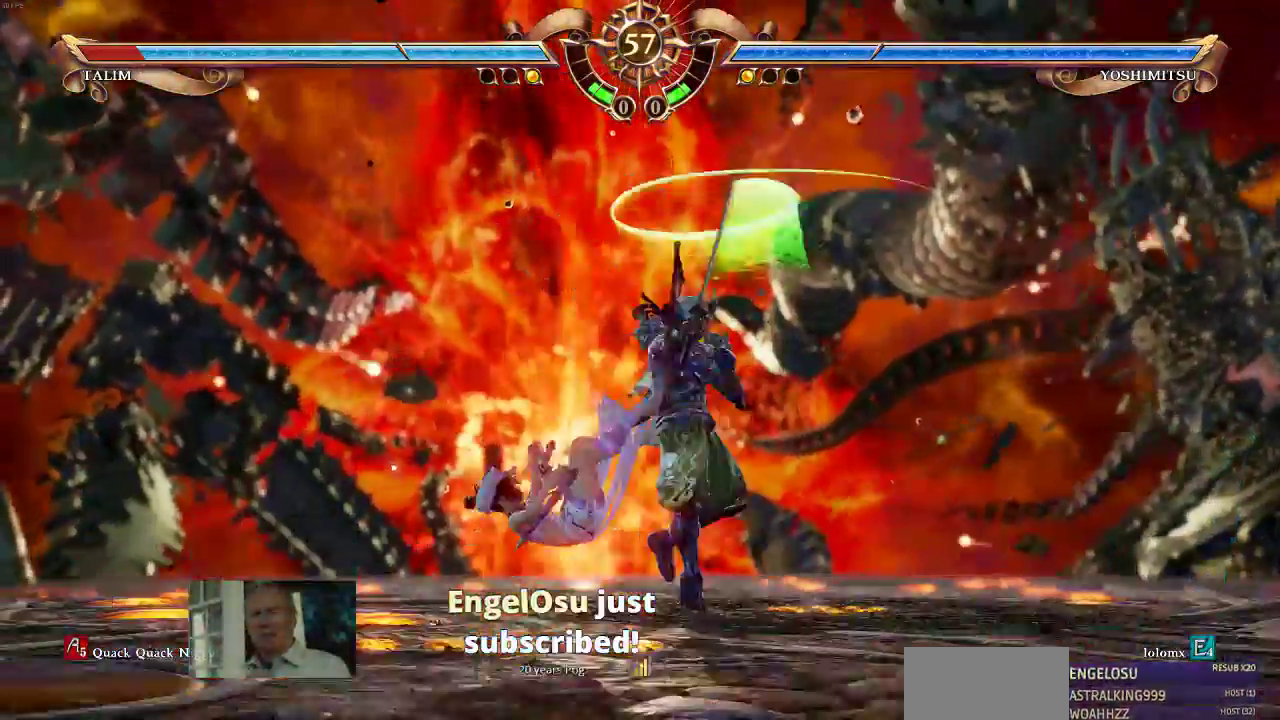
{"dt_ms": 500, "buttons": [], "events": []}
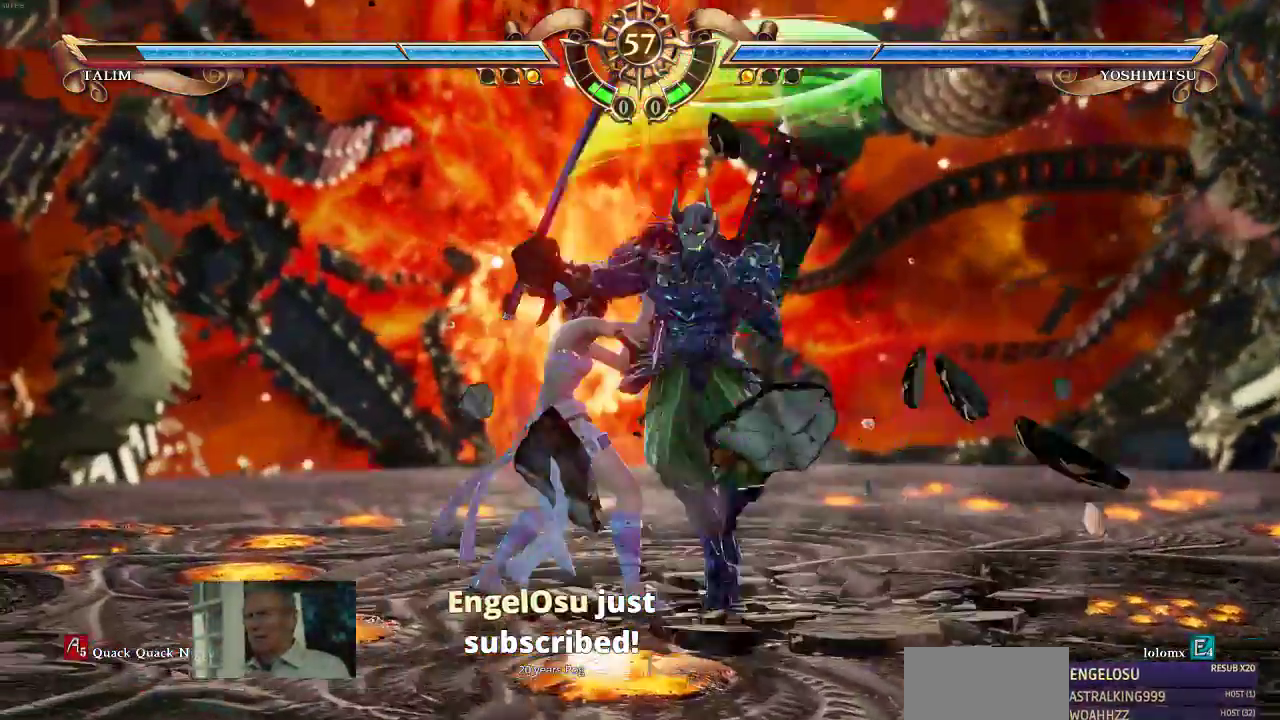
{"dt_ms": 500, "buttons": [], "events": [[350, "SQUARE", "down"], [417, "SQUARE", "up"]]}
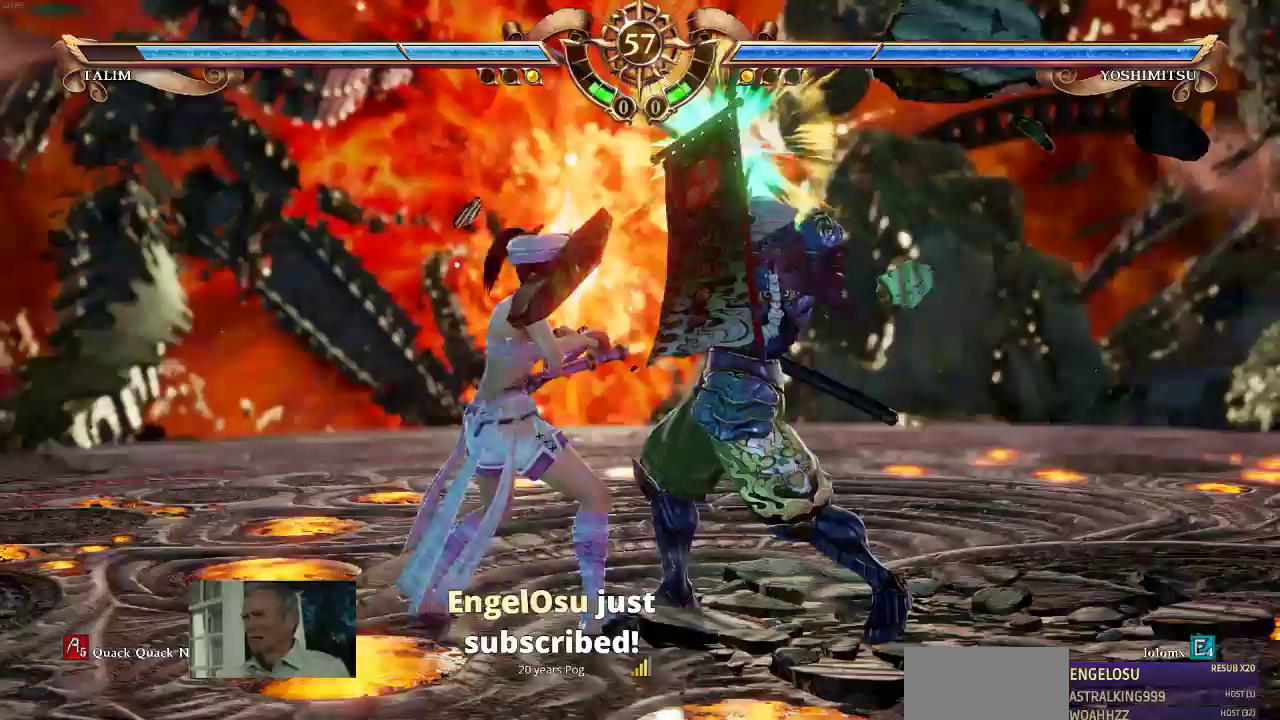
{"dt_ms": 500, "buttons": ["SQUARE"], "events": [[17, "SQUARE", "down"]]}
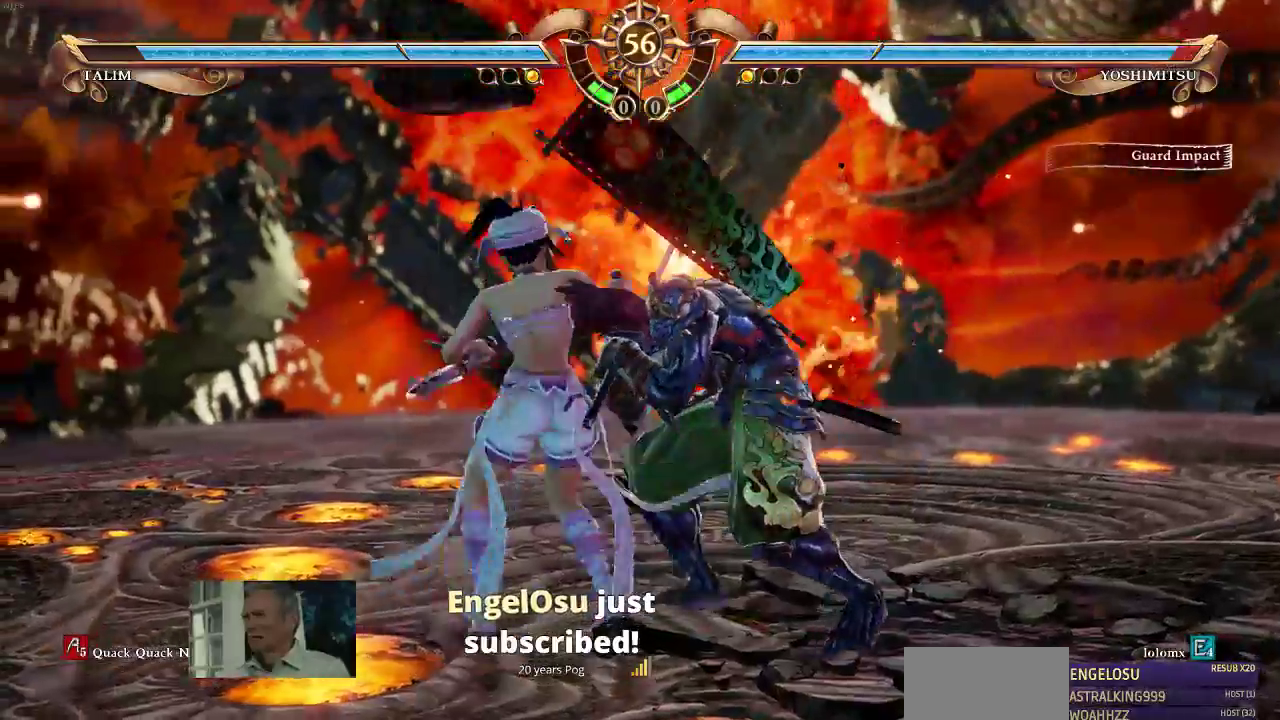
{"dt_ms": 500, "buttons": [], "events": [[250, "SQUARE", "up"]]}
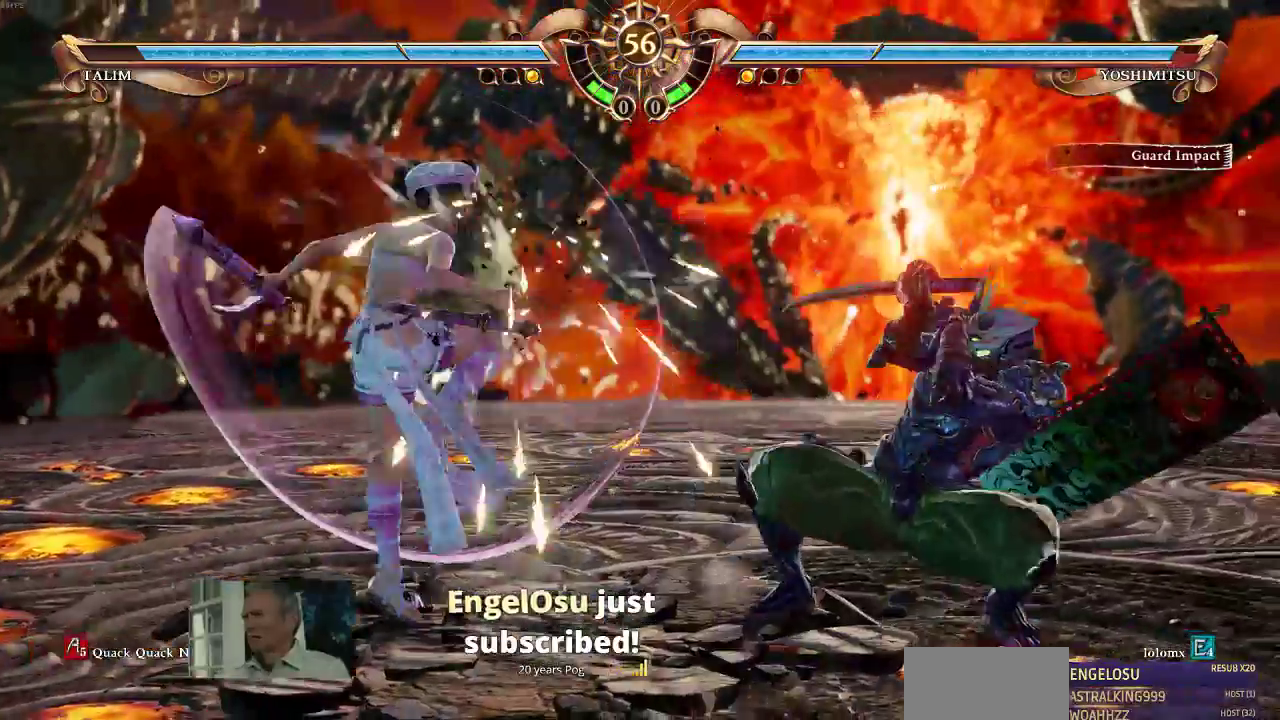
{"dt_ms": 500, "buttons": [], "events": []}
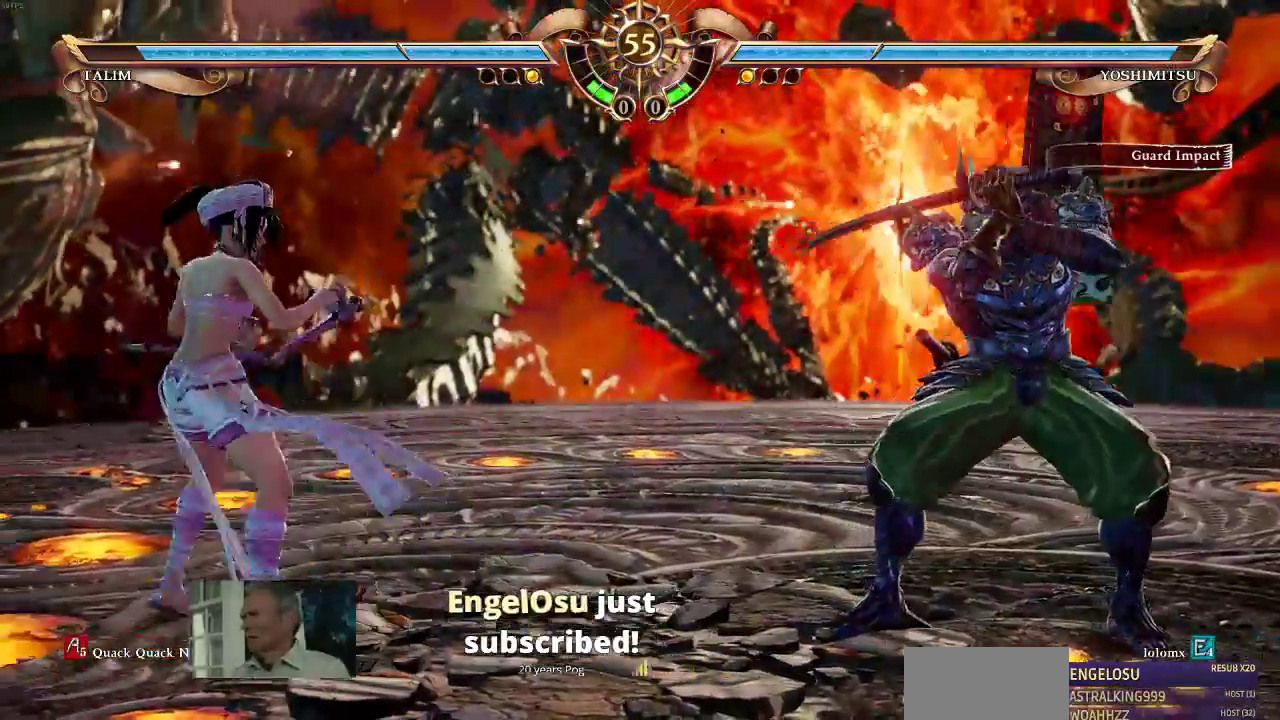
{"dt_ms": 500, "buttons": [], "events": [[200, "R2", "down"], [267, "R2", "up"]]}